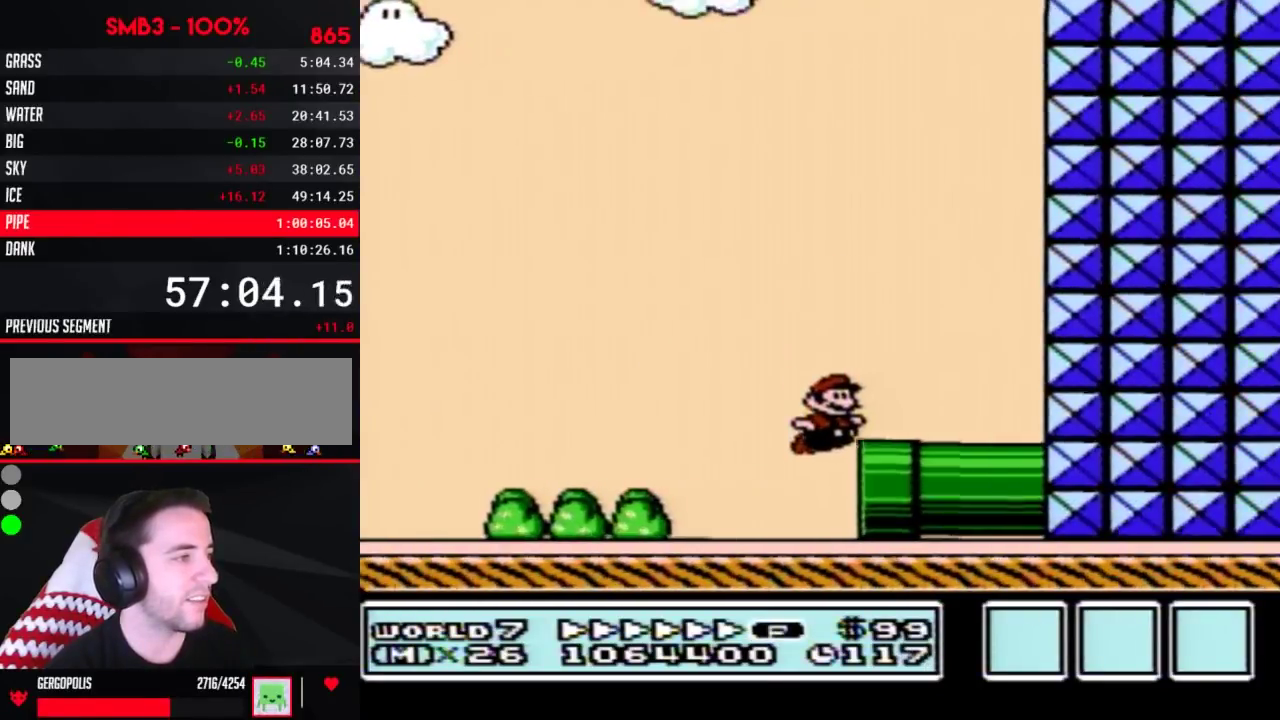
Gameplay with a controller (Nintendo layout); each line is a JSON object with the inputs held at the frame after it. "events" lists button and stick changes between this image and that frame as [ms after this image, input, new state], when the widget could be followed in between. Not read: L3 R3.
{"buttons": ["B", "DPAD_LEFT"], "events": [[317, "DPAD_DOWN", "up"], [317, "DPAD_LEFT", "down"]]}
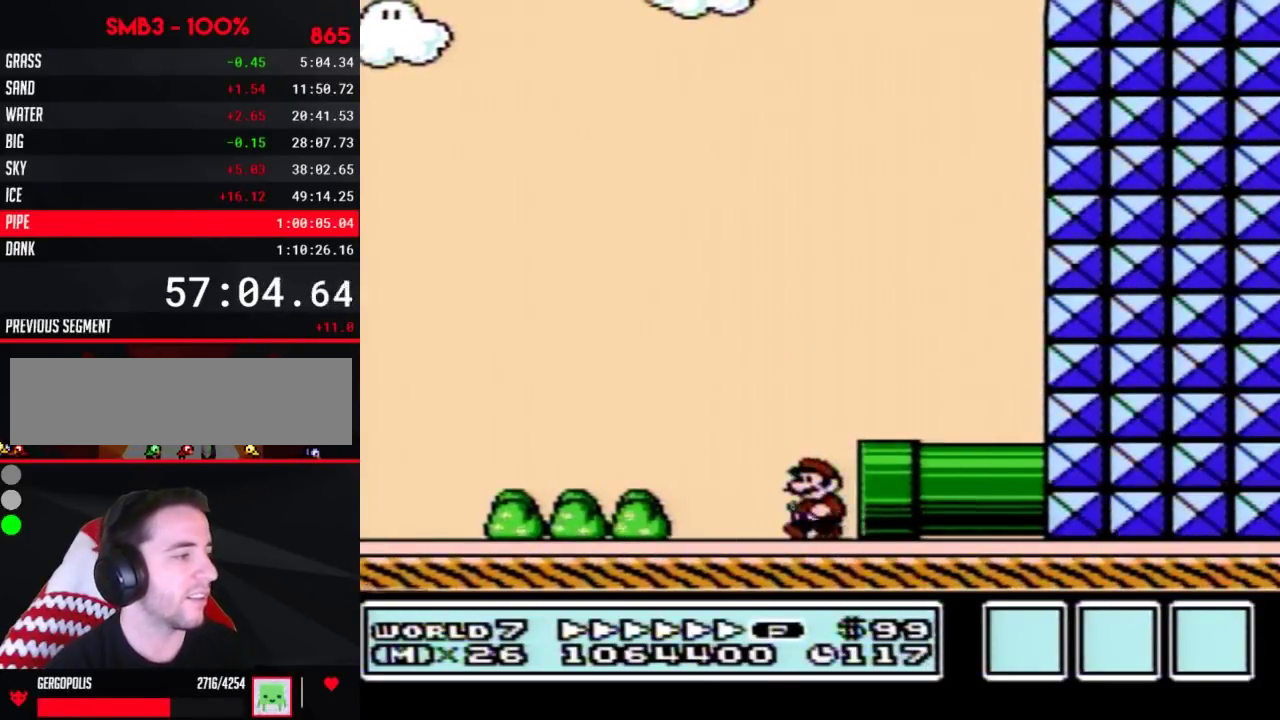
{"buttons": ["B", "DPAD_LEFT"], "events": []}
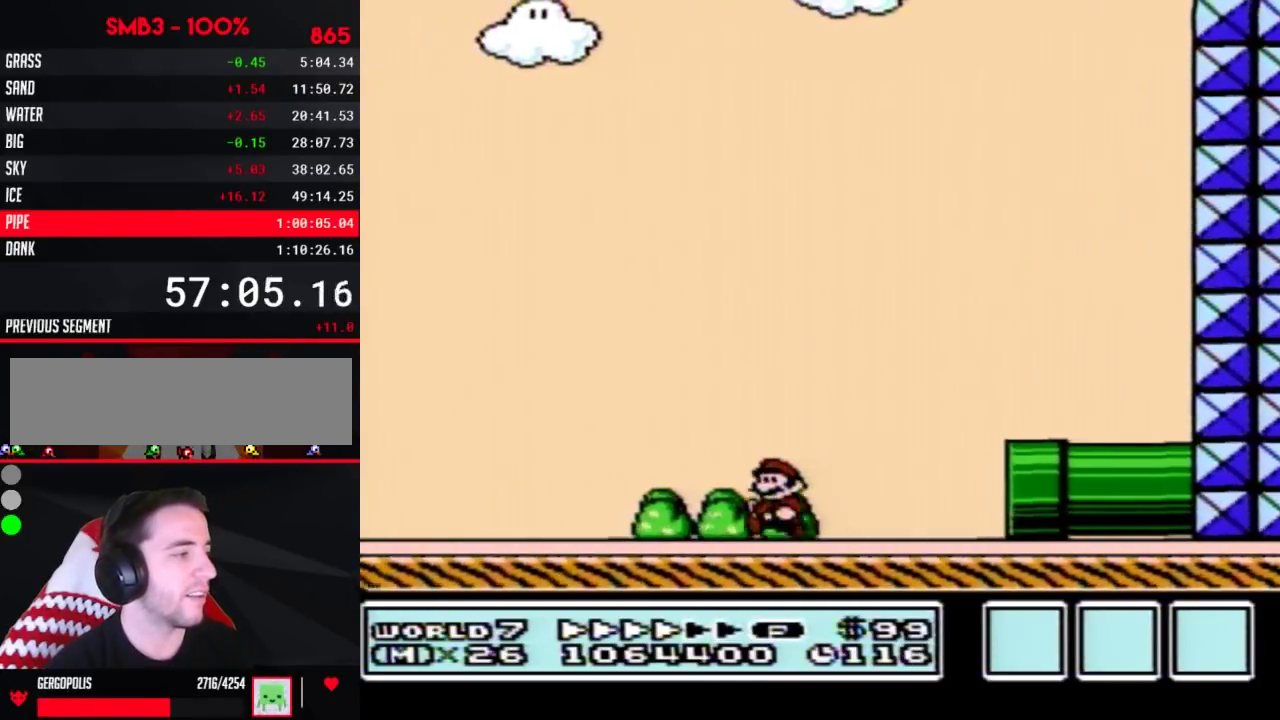
{"buttons": ["B", "DPAD_LEFT"], "events": []}
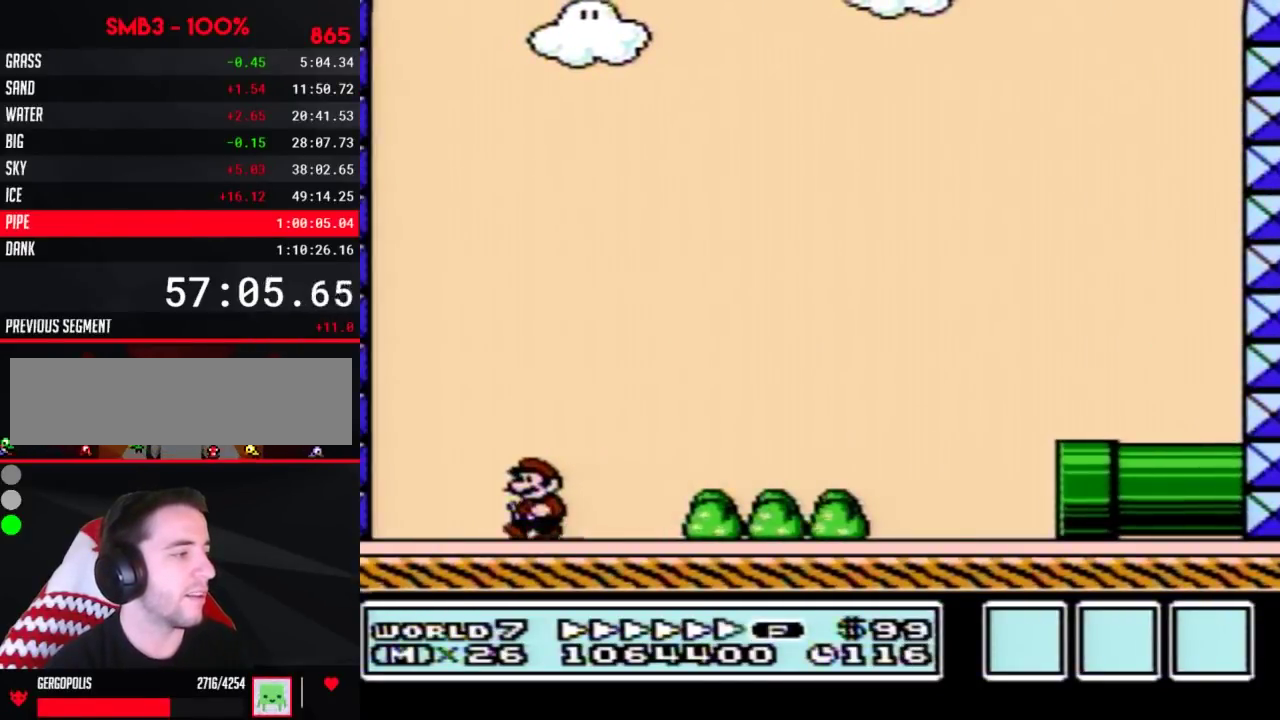
{"buttons": ["B", "DPAD_RIGHT"], "events": [[250, "A", "down"], [284, "DPAD_LEFT", "up"], [284, "DPAD_RIGHT", "down"], [451, "A", "up"]]}
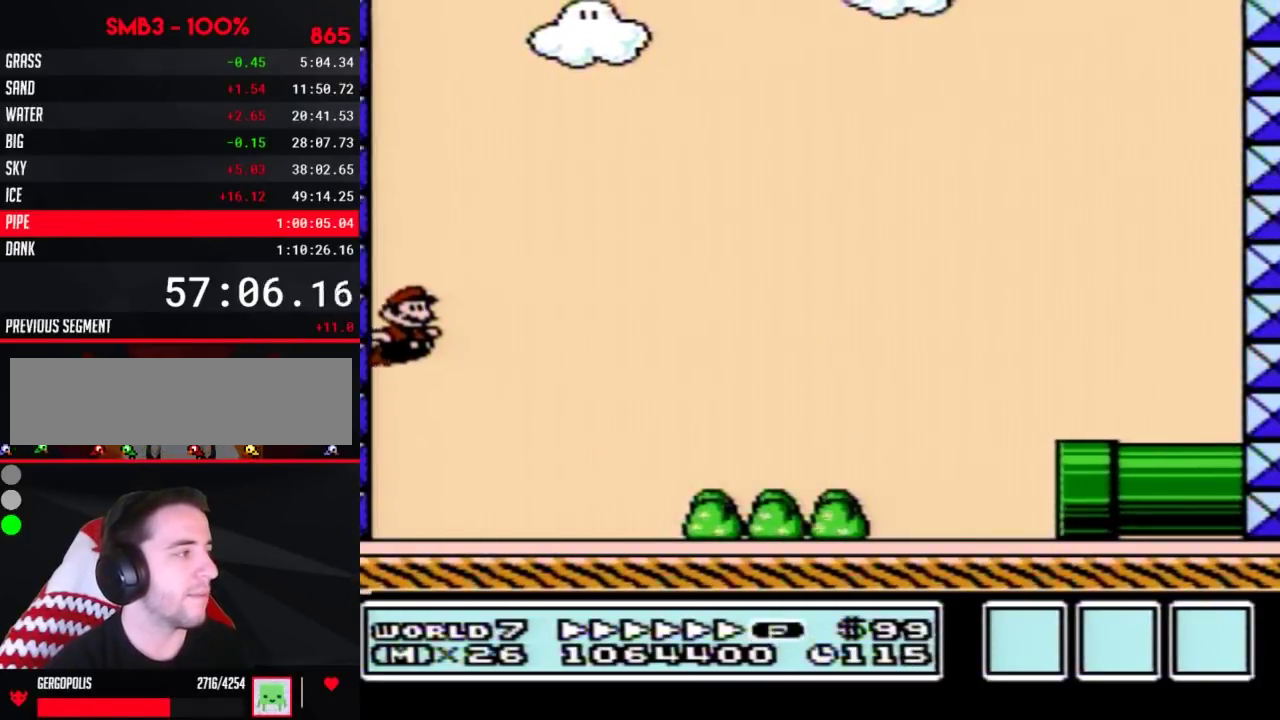
{"buttons": ["B", "DPAD_RIGHT"], "events": []}
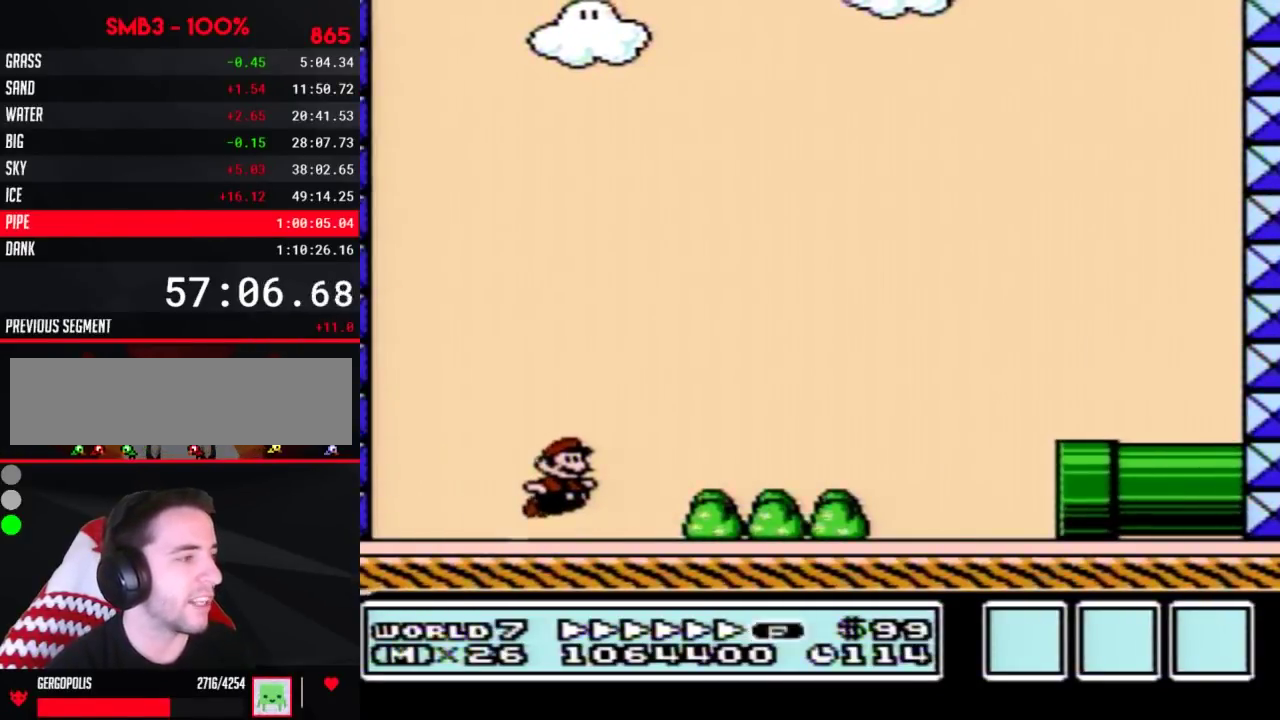
{"buttons": ["B", "DPAD_RIGHT"], "events": [[17, "A", "down"], [300, "A", "up"]]}
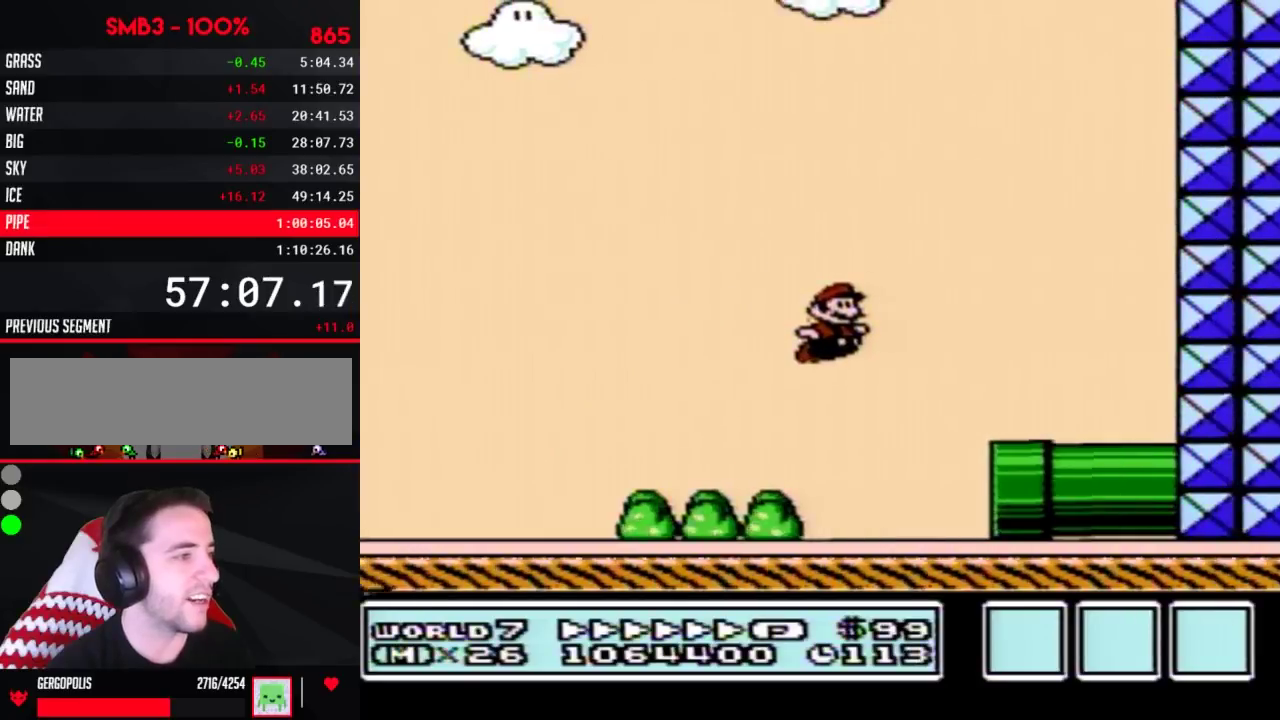
{"buttons": ["B", "DPAD_LEFT"], "events": [[133, "DPAD_DOWN", "down"], [133, "DPAD_RIGHT", "up"], [233, "DPAD_DOWN", "up"], [233, "DPAD_LEFT", "down"]]}
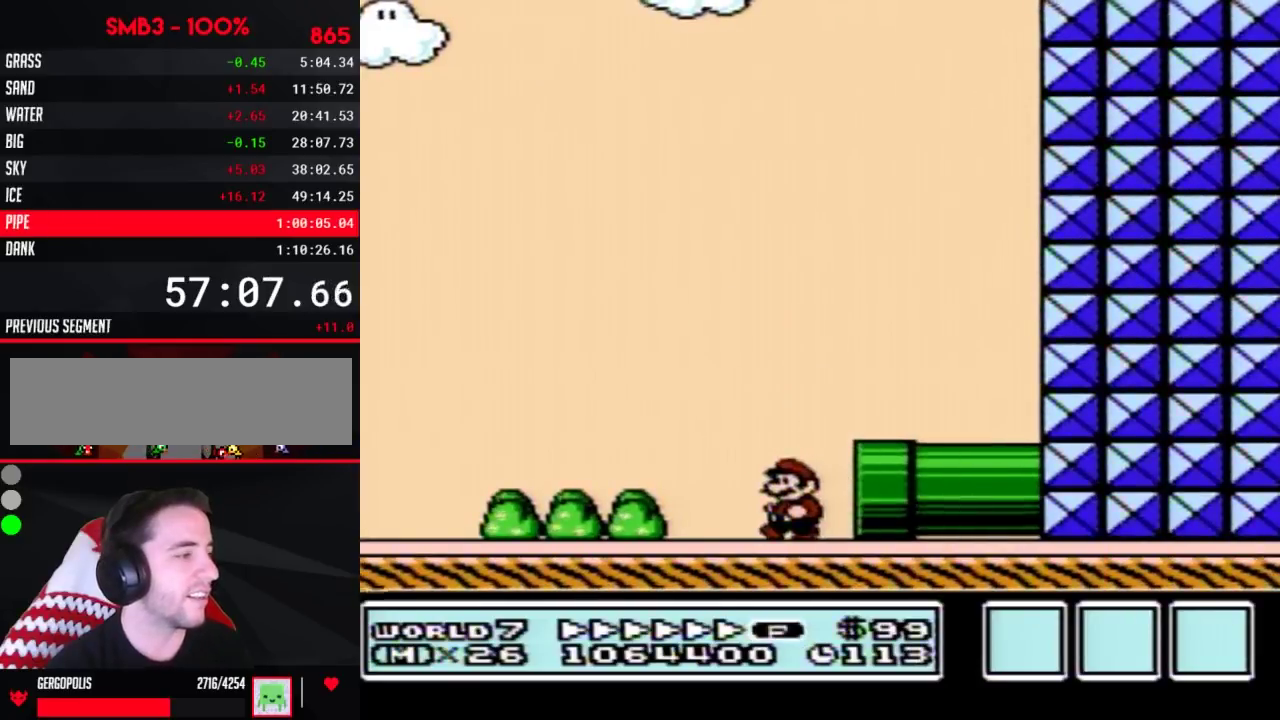
{"buttons": ["B", "DPAD_LEFT"], "events": []}
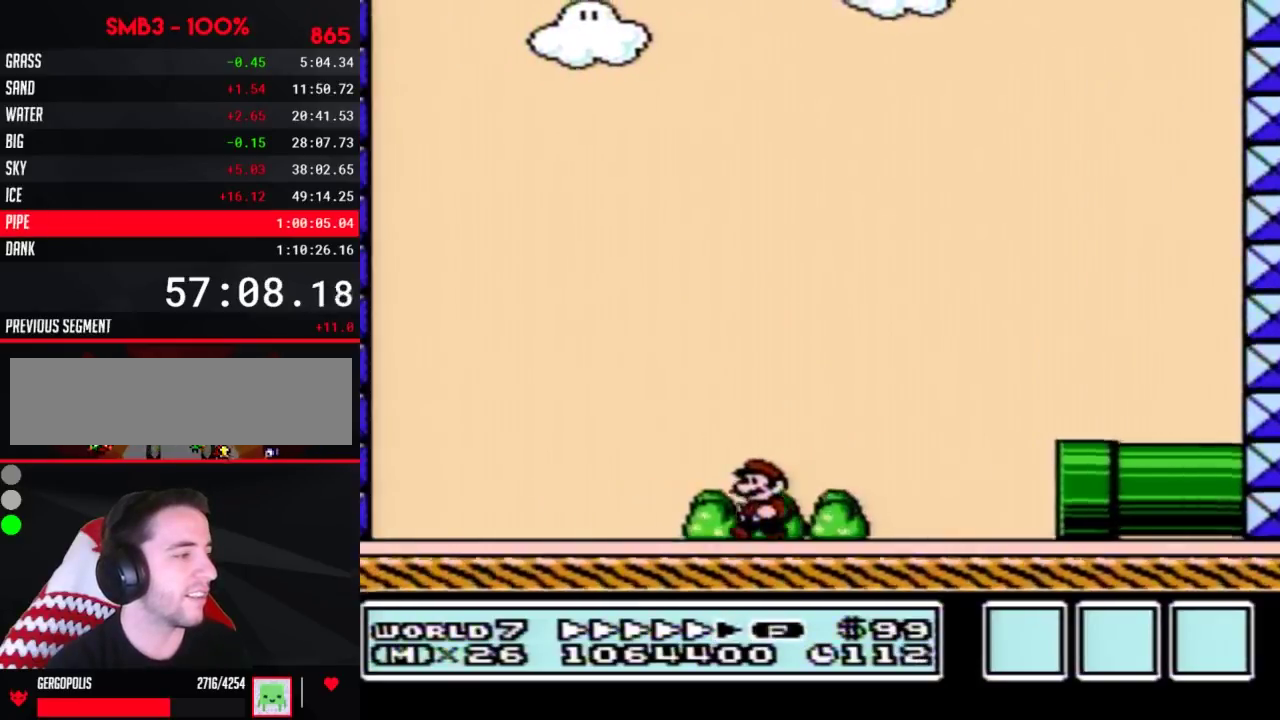
{"buttons": ["B", "DPAD_LEFT"], "events": []}
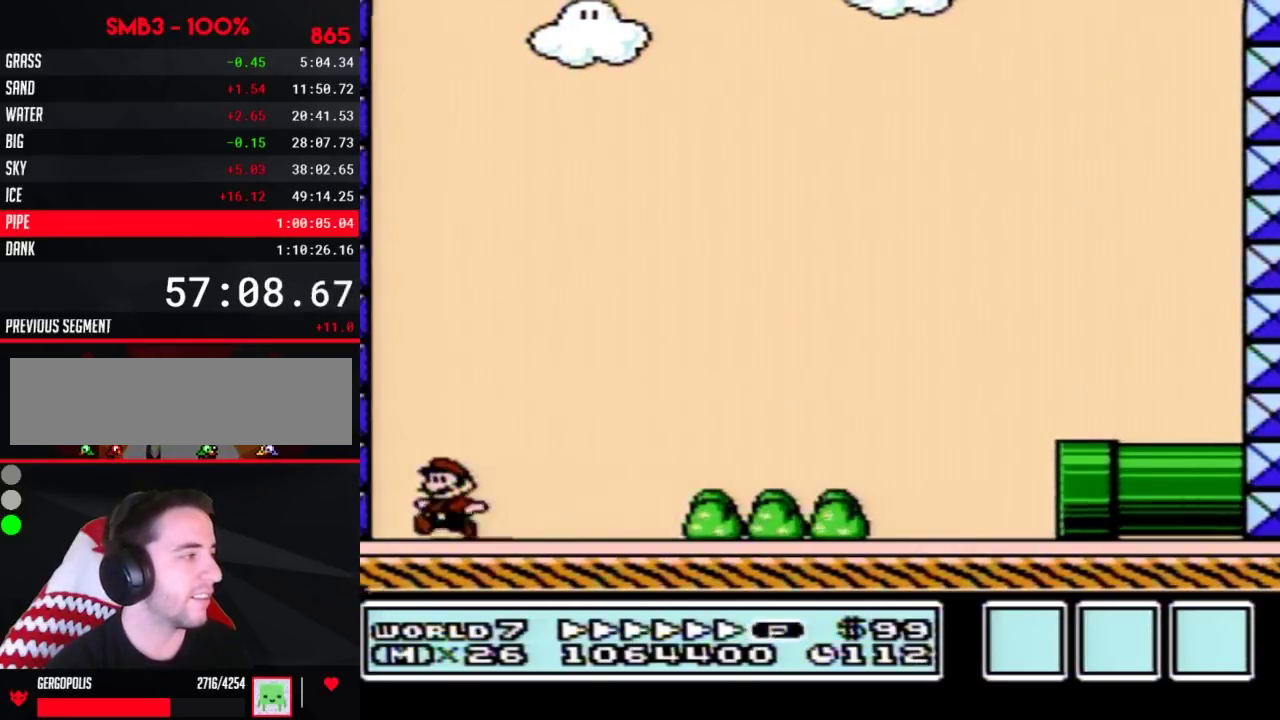
{"buttons": ["B", "DPAD_RIGHT"], "events": [[67, "A", "down"], [67, "DPAD_LEFT", "up"], [100, "DPAD_RIGHT", "down"], [267, "A", "up"]]}
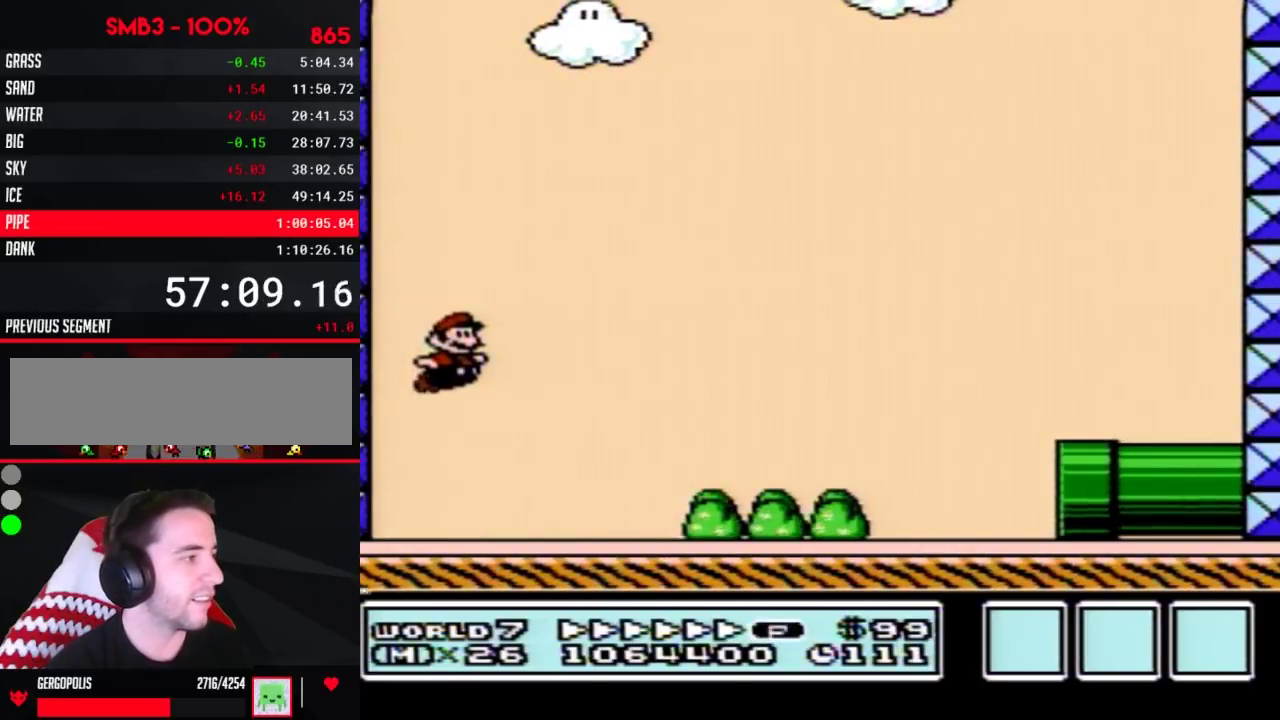
{"buttons": ["A", "B", "DPAD_RIGHT"], "events": [[317, "A", "down"]]}
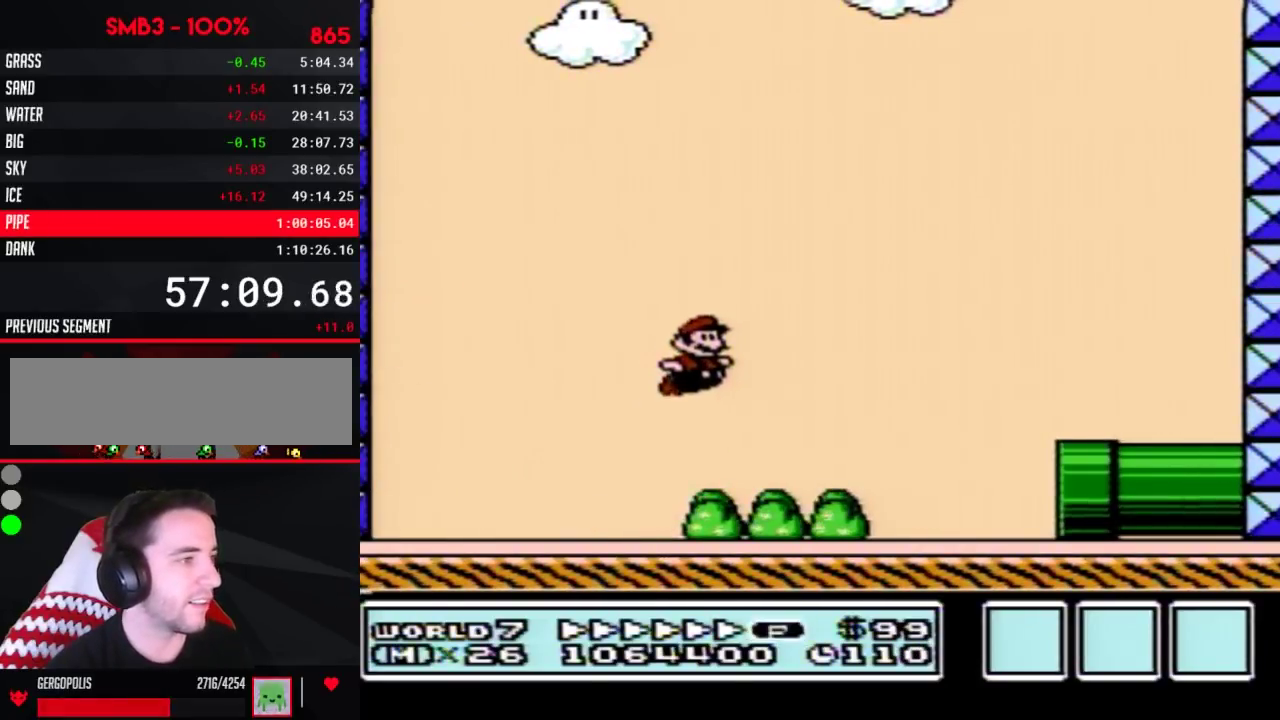
{"buttons": ["B", "DPAD_DOWN"], "events": [[67, "A", "up"], [417, "DPAD_DOWN", "down"], [417, "DPAD_RIGHT", "up"]]}
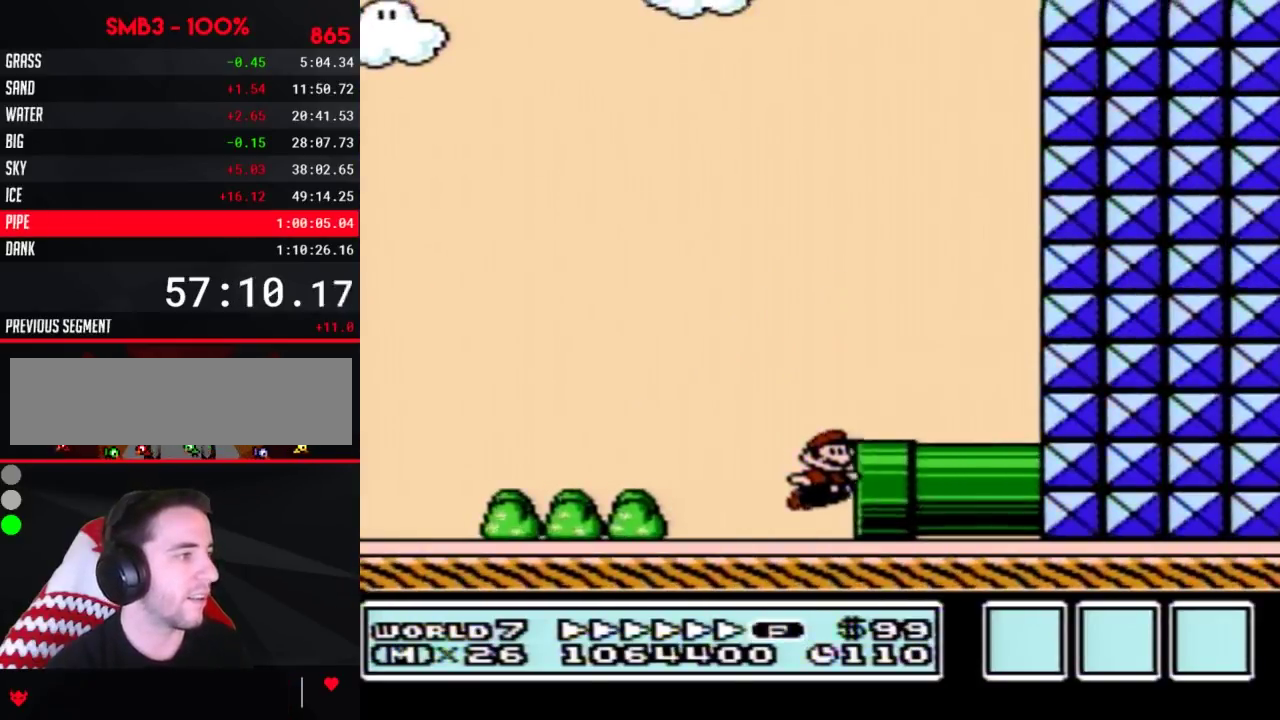
{"buttons": ["B", "DPAD_LEFT"], "events": [[200, "DPAD_DOWN", "up"], [233, "DPAD_LEFT", "down"]]}
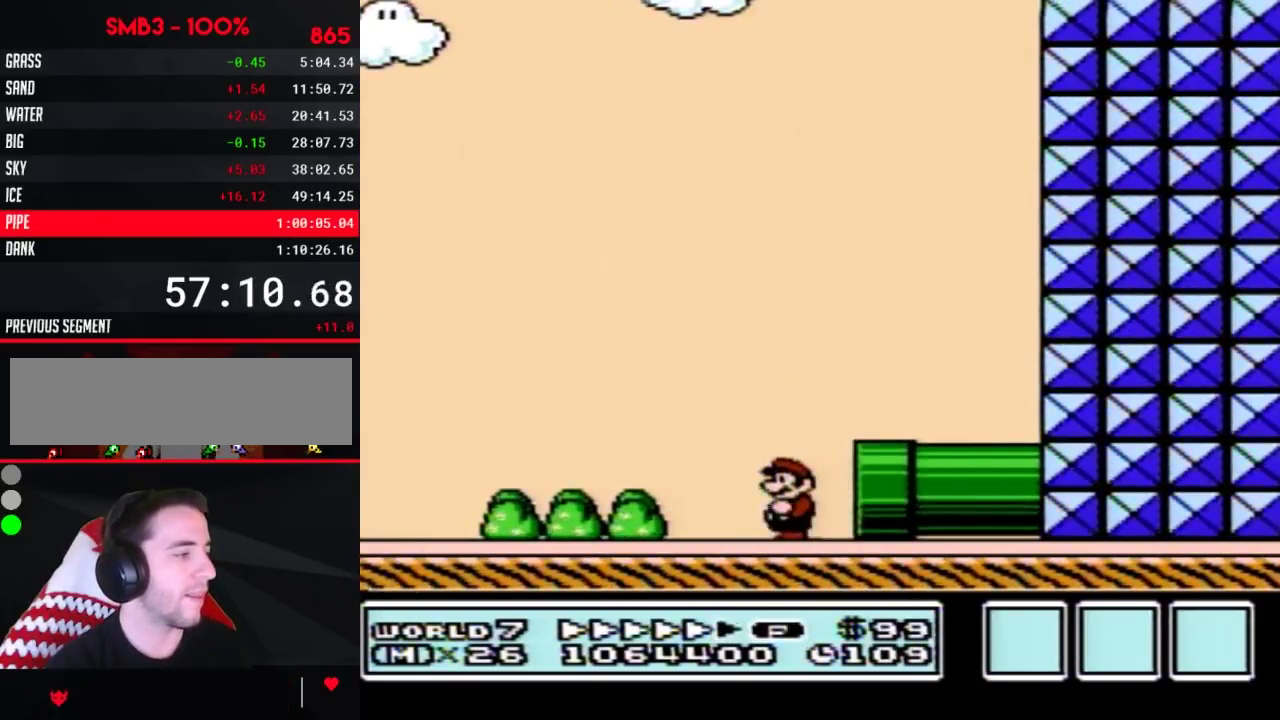
{"buttons": ["B", "DPAD_LEFT"], "events": []}
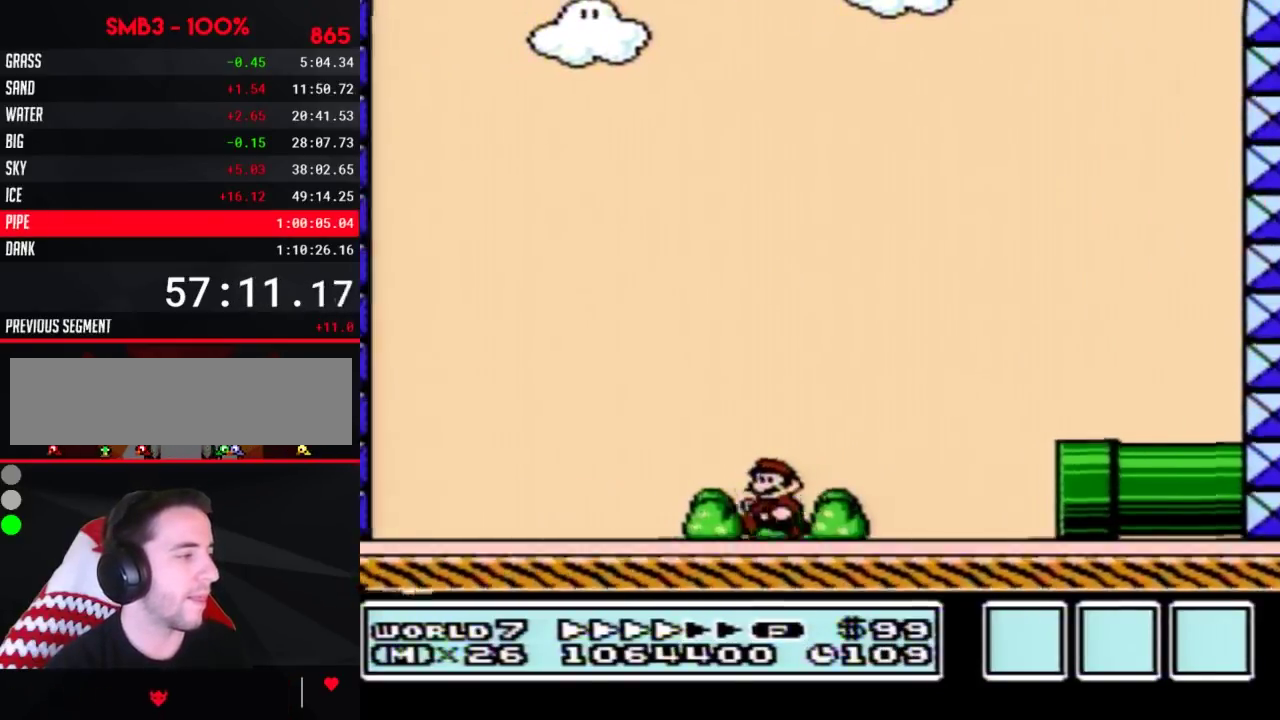
{"buttons": ["B", "DPAD_LEFT"], "events": []}
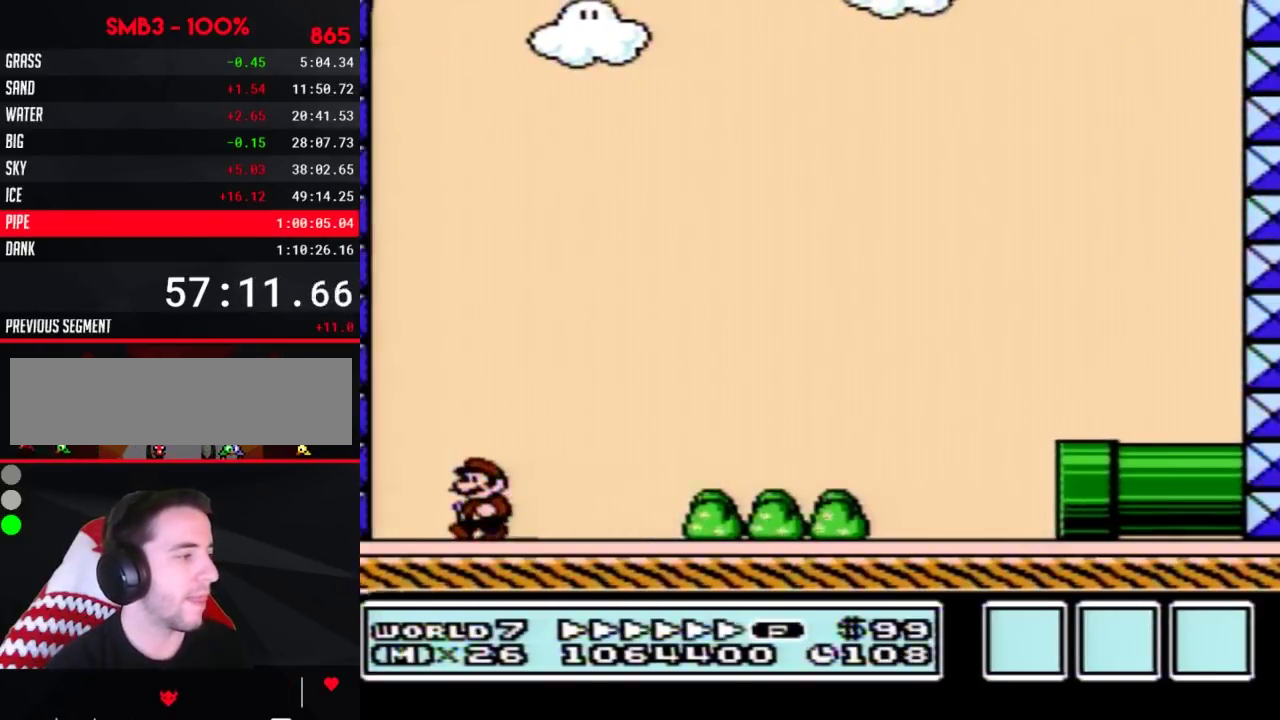
{"buttons": ["B", "DPAD_RIGHT"], "events": [[167, "A", "down"], [200, "DPAD_LEFT", "up"], [200, "DPAD_RIGHT", "down"], [417, "A", "up"]]}
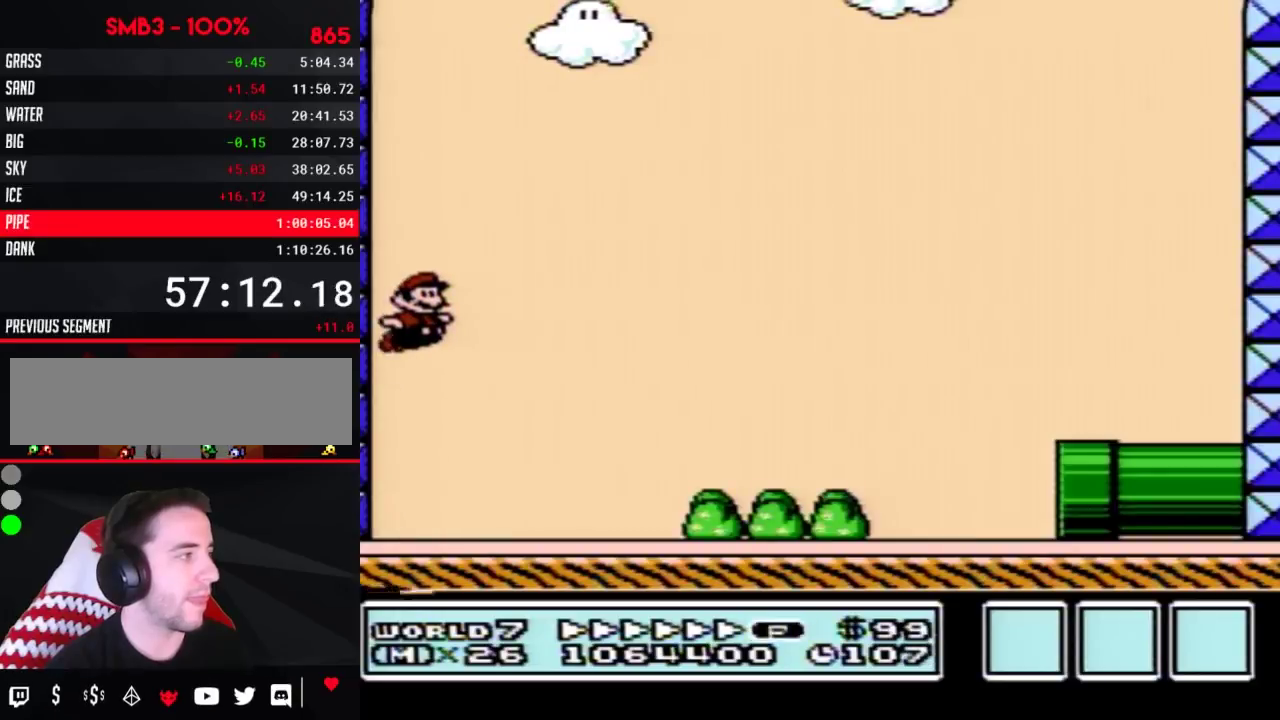
{"buttons": ["A", "B", "DPAD_RIGHT"], "events": [[450, "A", "down"]]}
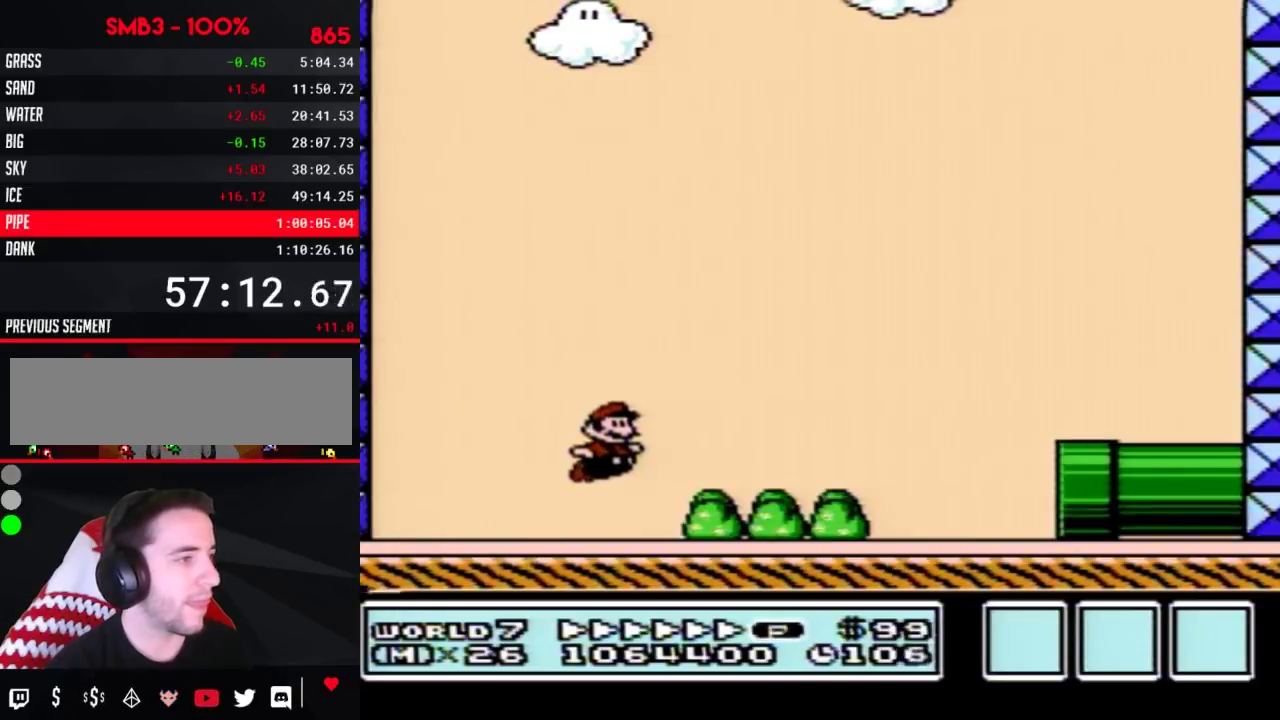
{"buttons": ["B", "DPAD_RIGHT"], "events": [[234, "A", "up"]]}
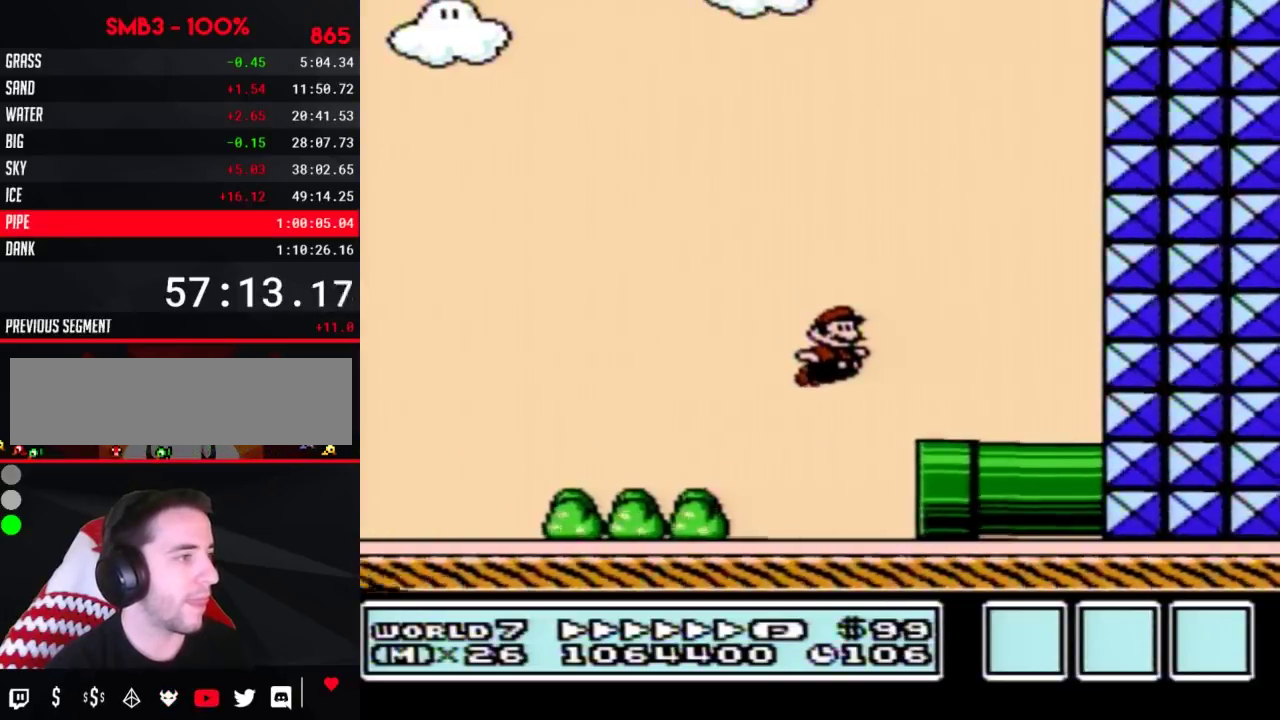
{"buttons": ["A", "B", "DPAD_LEFT"], "events": [[16, "DPAD_DOWN", "down"], [50, "DPAD_RIGHT", "up"], [267, "A", "down"], [300, "DPAD_DOWN", "up"], [300, "DPAD_LEFT", "down"]]}
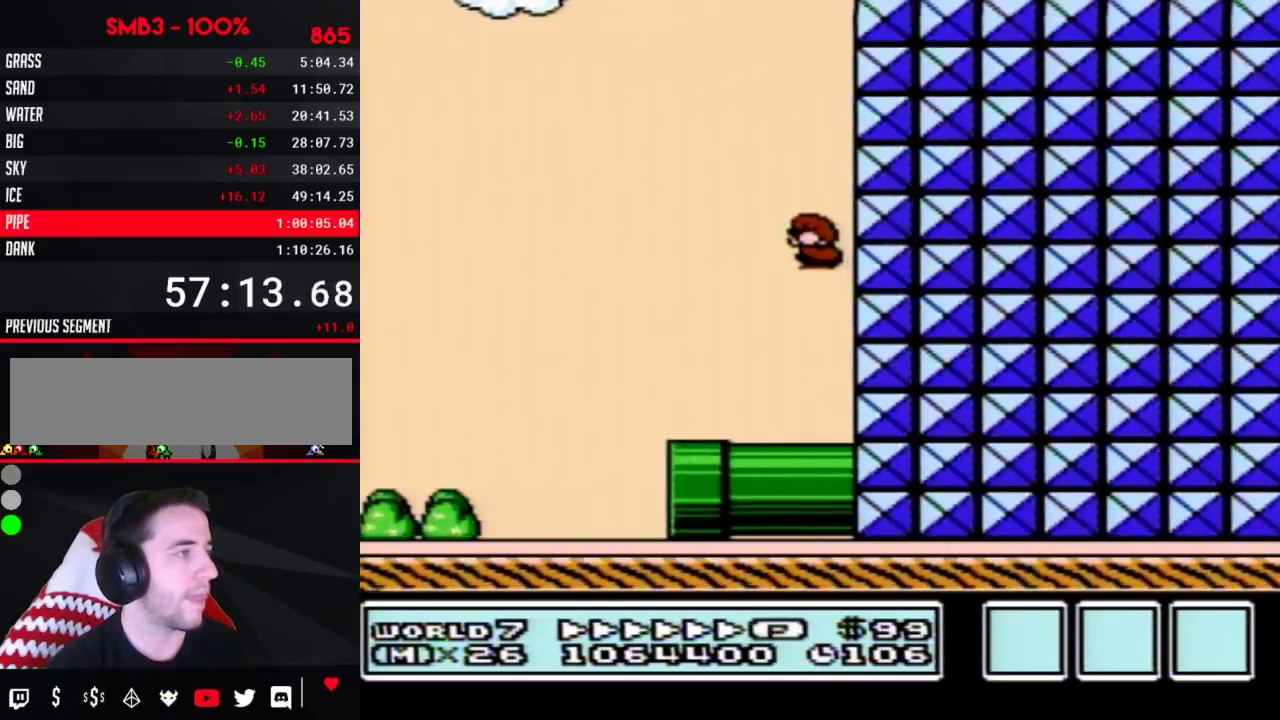
{"buttons": ["B", "DPAD_LEFT"], "events": [[100, "A", "up"]]}
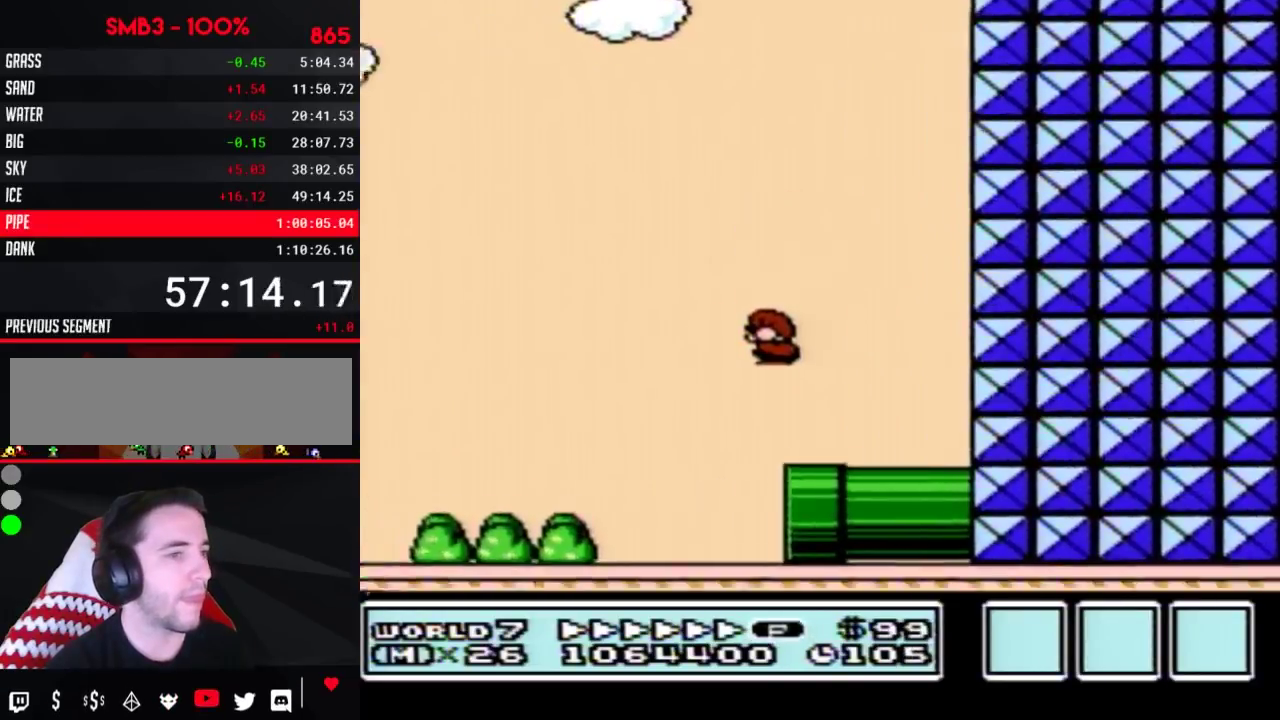
{"buttons": ["B", "DPAD_LEFT"], "events": []}
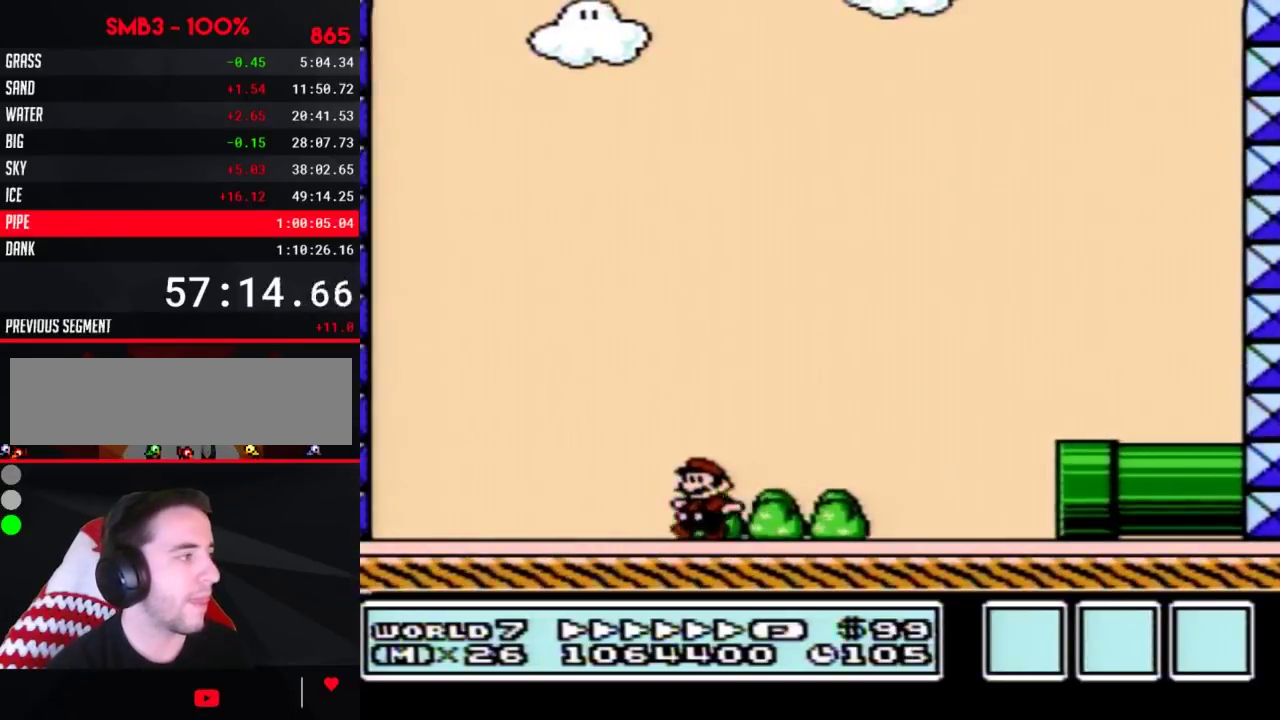
{"buttons": ["A", "B", "DPAD_RIGHT"], "events": [[351, "A", "down"], [417, "DPAD_LEFT", "up"], [417, "DPAD_RIGHT", "down"]]}
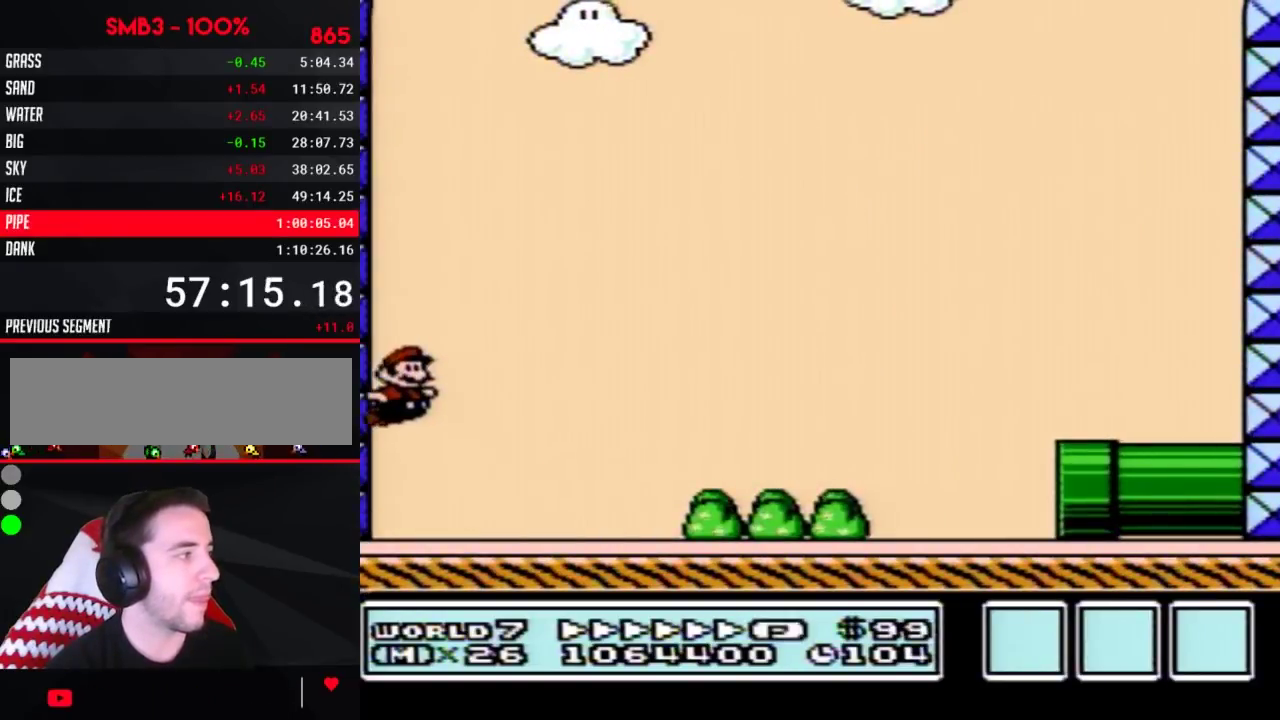
{"buttons": ["B", "DPAD_RIGHT"], "events": [[50, "A", "up"]]}
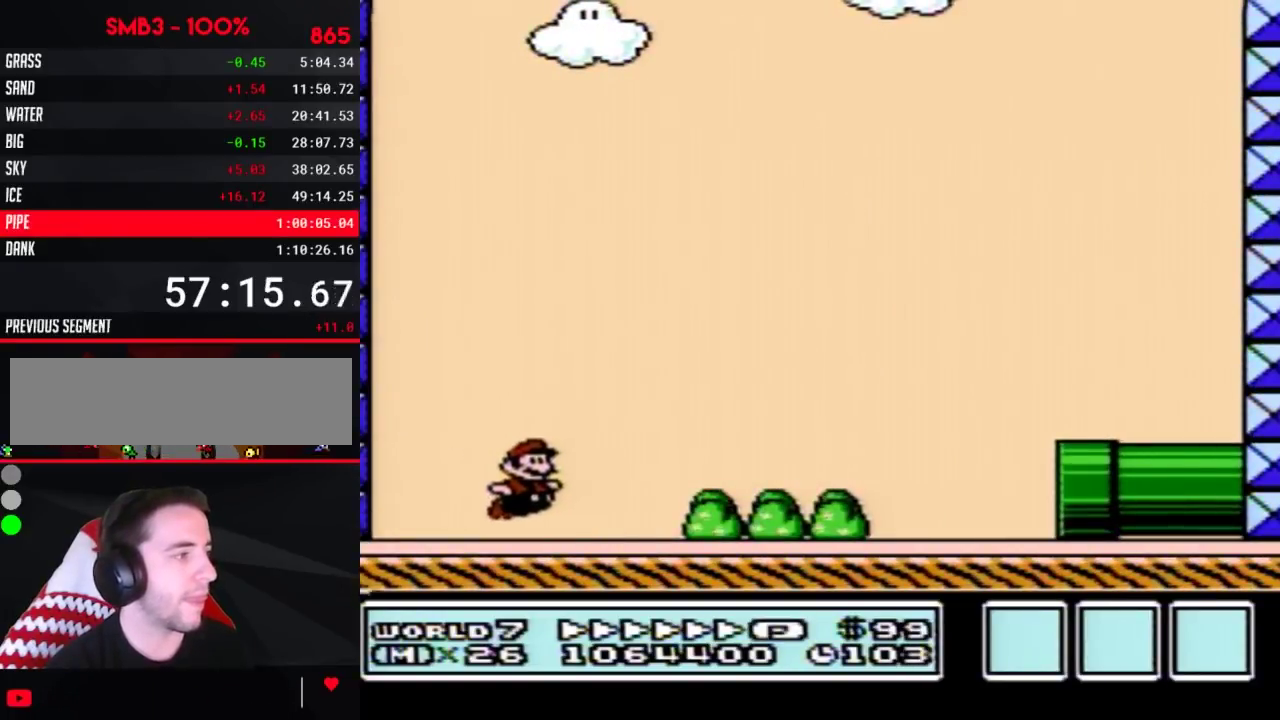
{"buttons": ["B", "DPAD_RIGHT"], "events": [[100, "A", "down"], [384, "A", "up"]]}
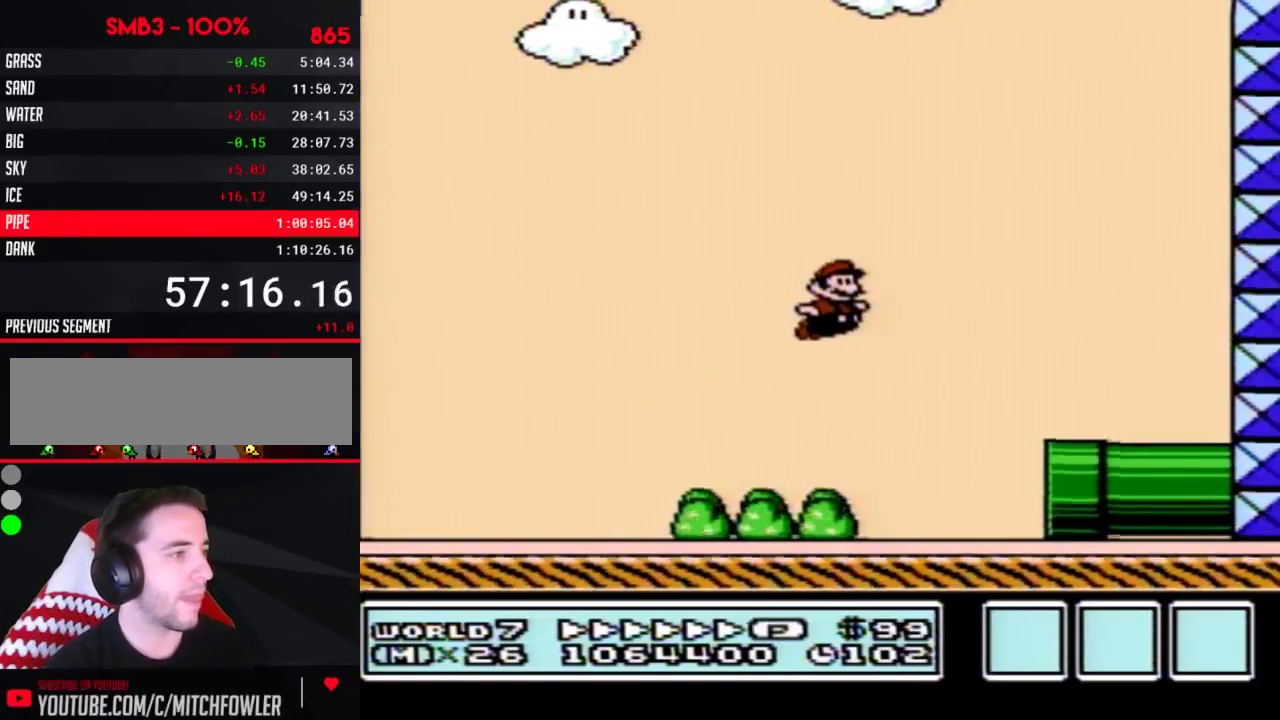
{"buttons": ["B", "DPAD_DOWN"], "events": [[200, "DPAD_DOWN", "down"], [200, "DPAD_RIGHT", "up"]]}
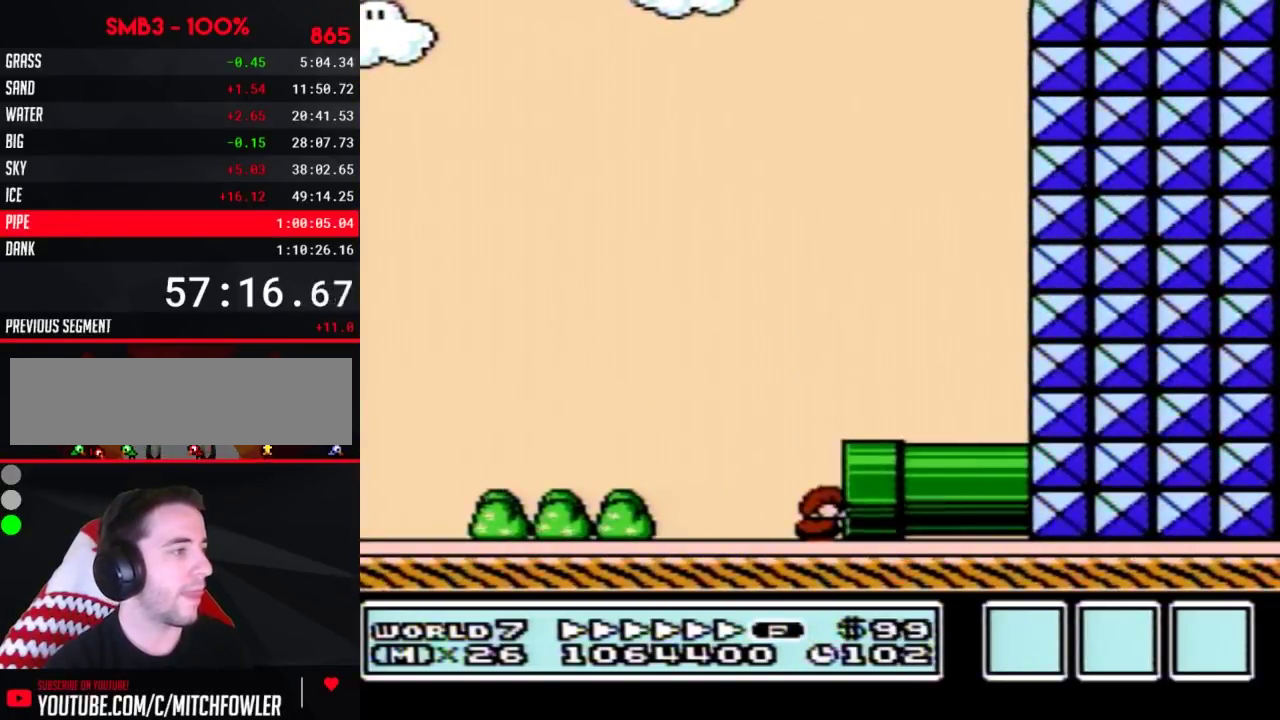
{"buttons": ["DPAD_RIGHT"], "events": [[134, "DPAD_DOWN", "up"], [234, "B", "up"], [451, "DPAD_RIGHT", "down"]]}
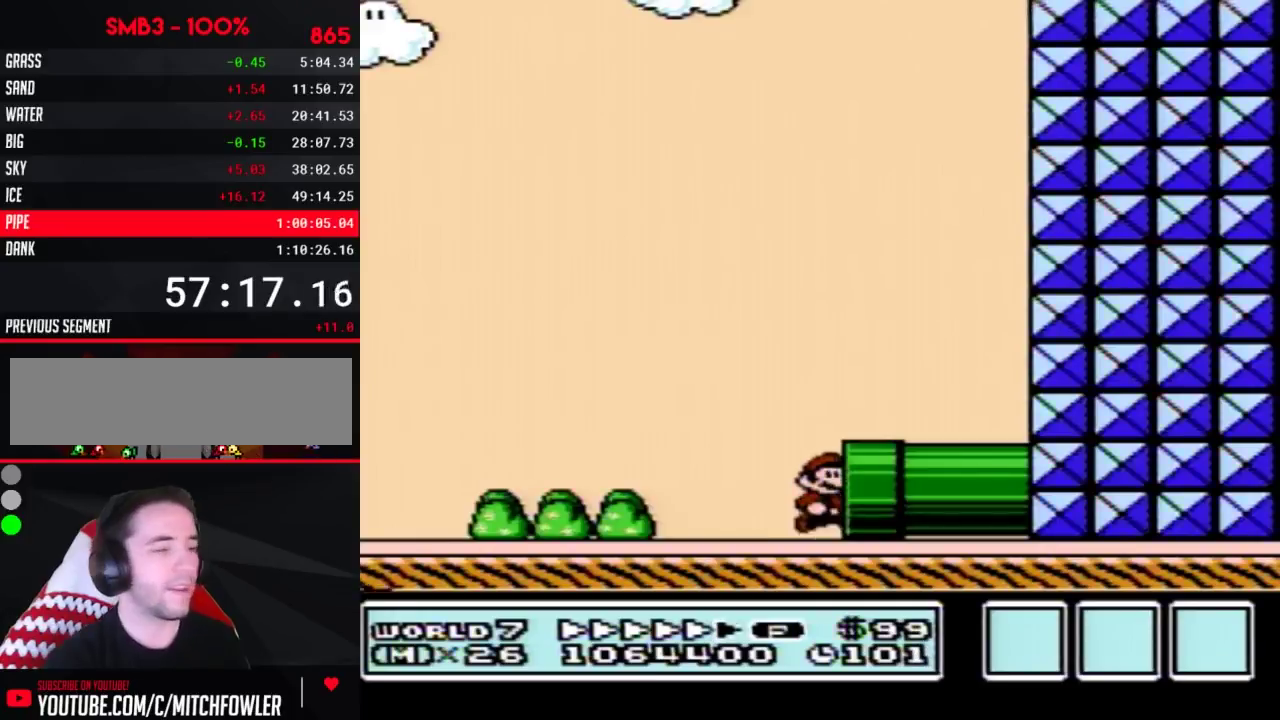
{"buttons": [], "events": [[217, "DPAD_RIGHT", "up"]]}
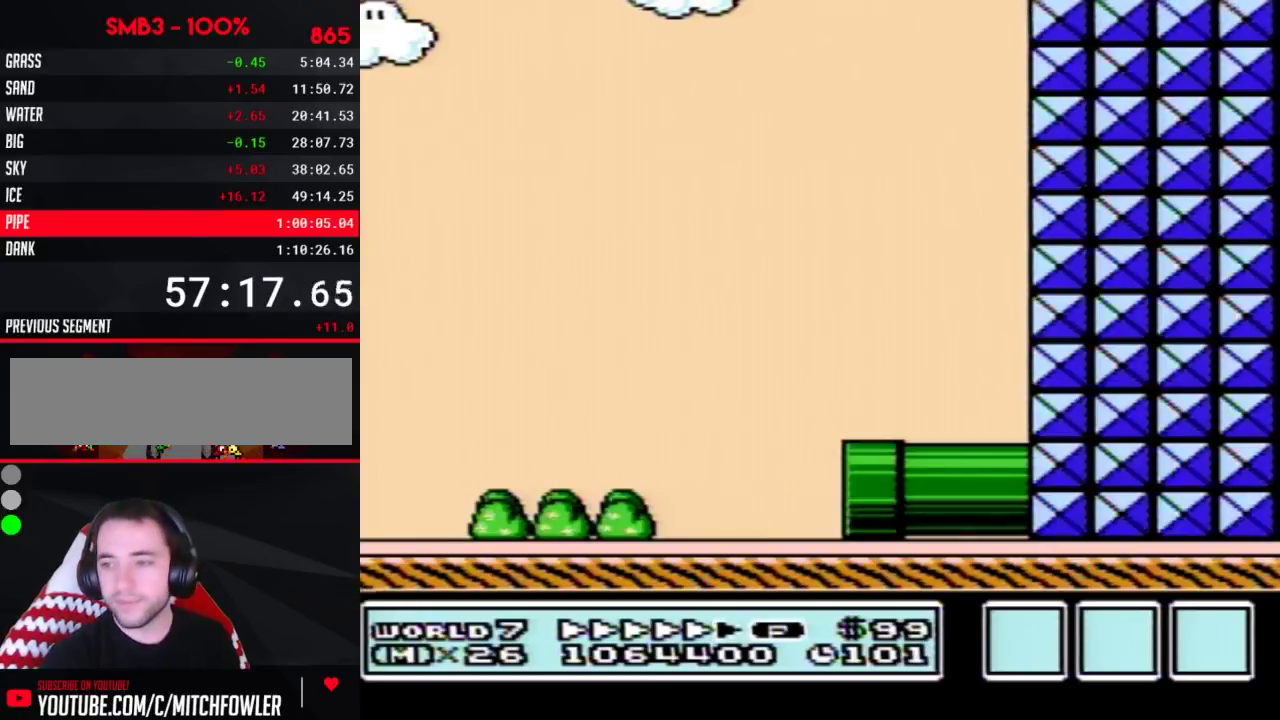
{"buttons": ["B"], "events": [[500, "B", "down"]]}